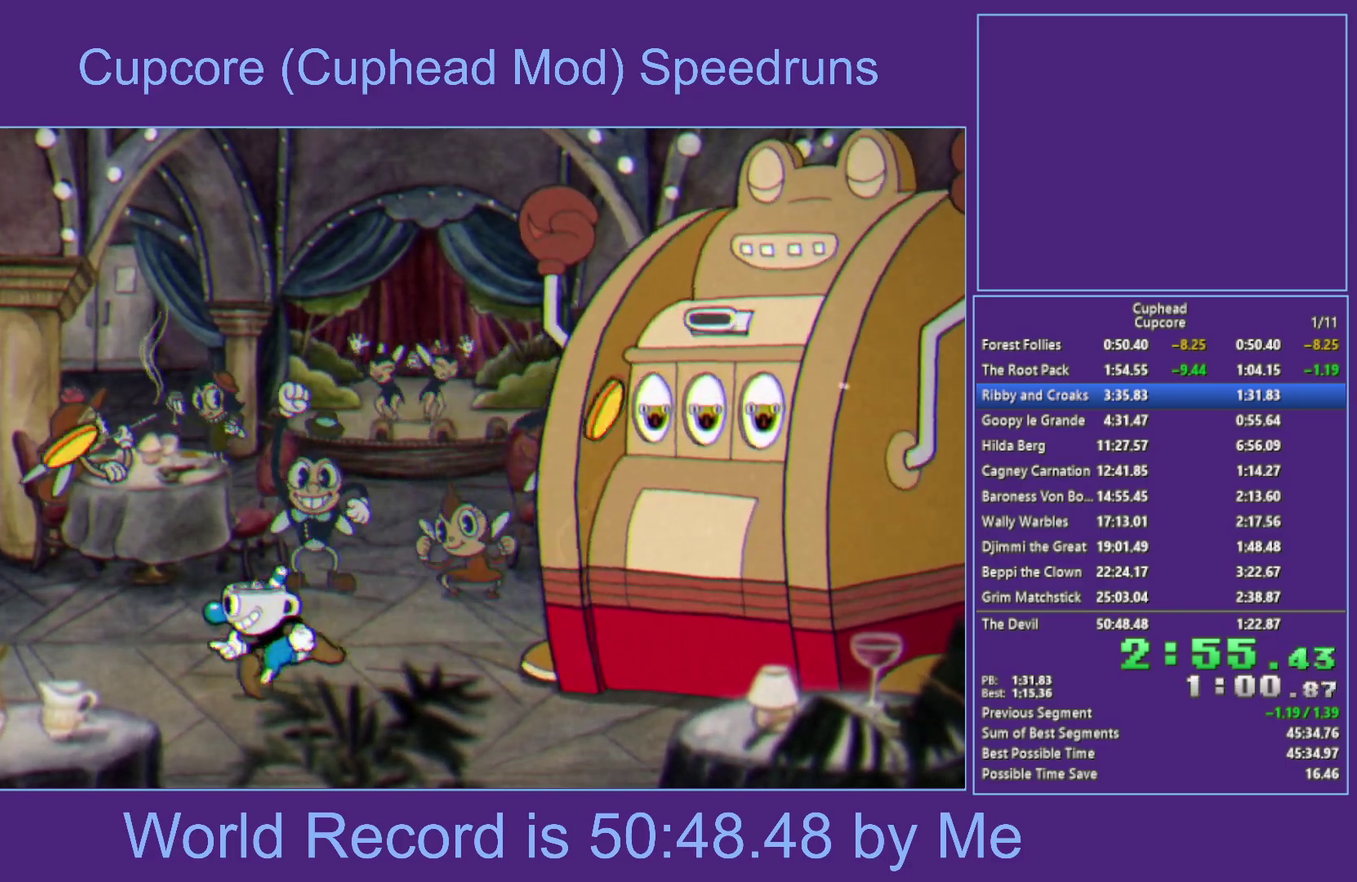
Gameplay with a controller (Xbox layout); each line is a JSON object with the inputs held at the frame after it. "events" lists button and stick changes between this image and that frame as [ms after this image, input, new state], when the widget could be followed in between.
{"buttons": ["X"], "left_stick": "up-right", "right_stick": "center", "events": [[67, "A", "down"], [150, "left_stick", "center"], [217, "left_stick", "right"], [300, "left_stick", "up-right"], [317, "A", "up"], [433, "X", "down"]]}
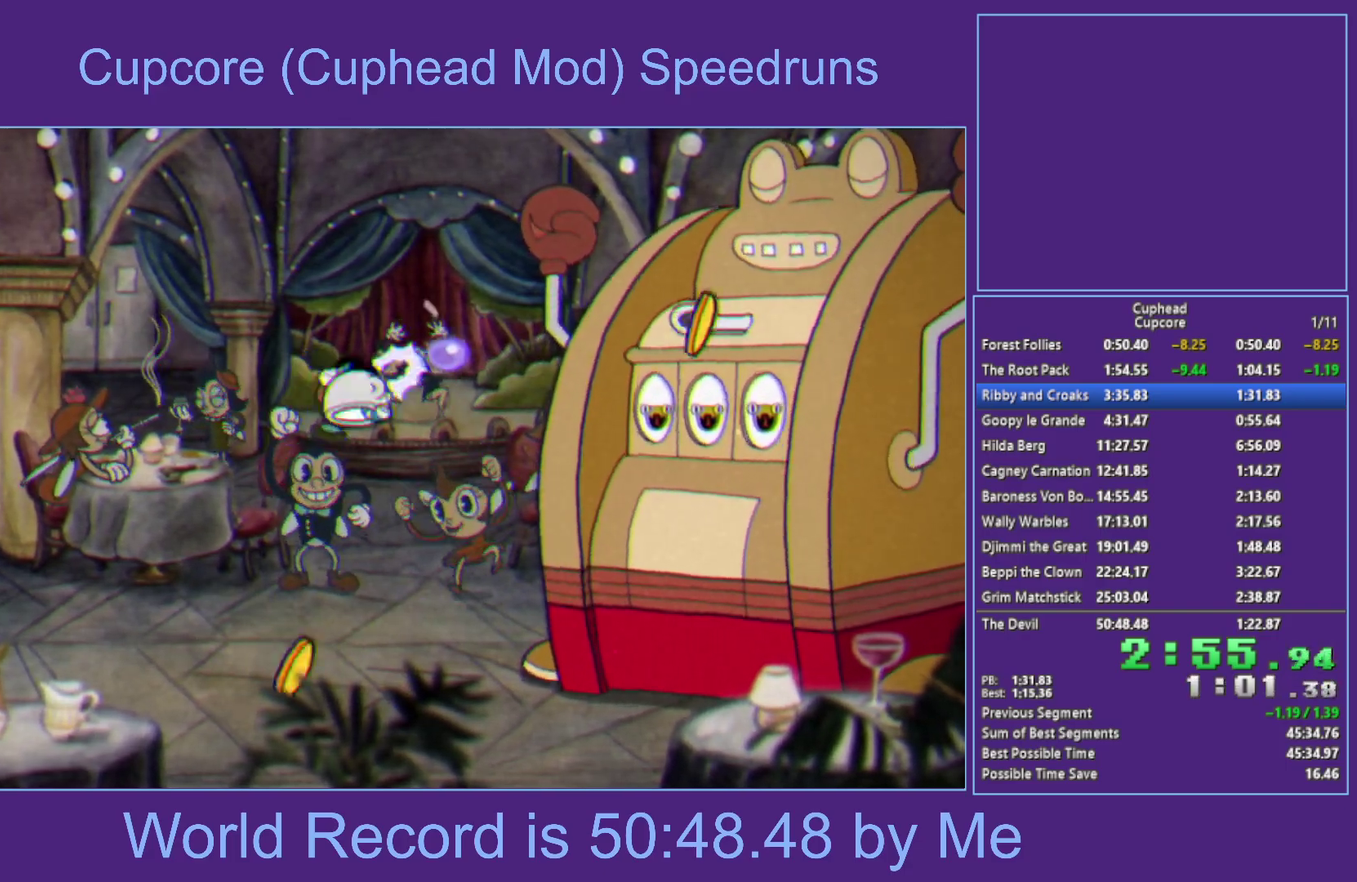
{"buttons": [], "left_stick": "center", "right_stick": "center", "events": [[50, "X", "up"], [83, "left_stick", "center"], [300, "left_stick", "right"], [400, "left_stick", "center"]]}
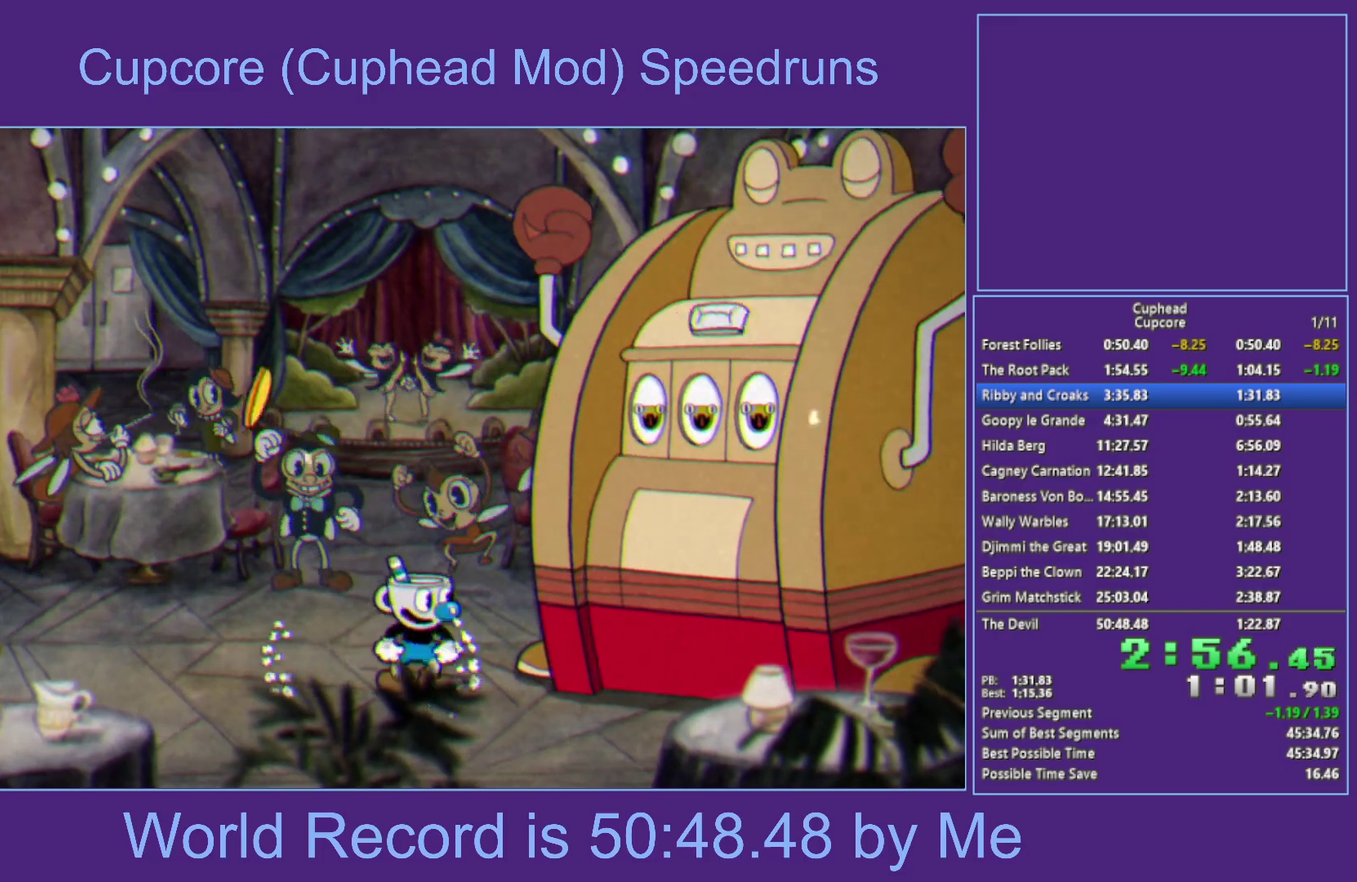
{"buttons": [], "left_stick": "up-right", "right_stick": "center", "events": [[33, "left_stick", "left"], [217, "A", "down"], [450, "A", "up"], [467, "left_stick", "up-right"]]}
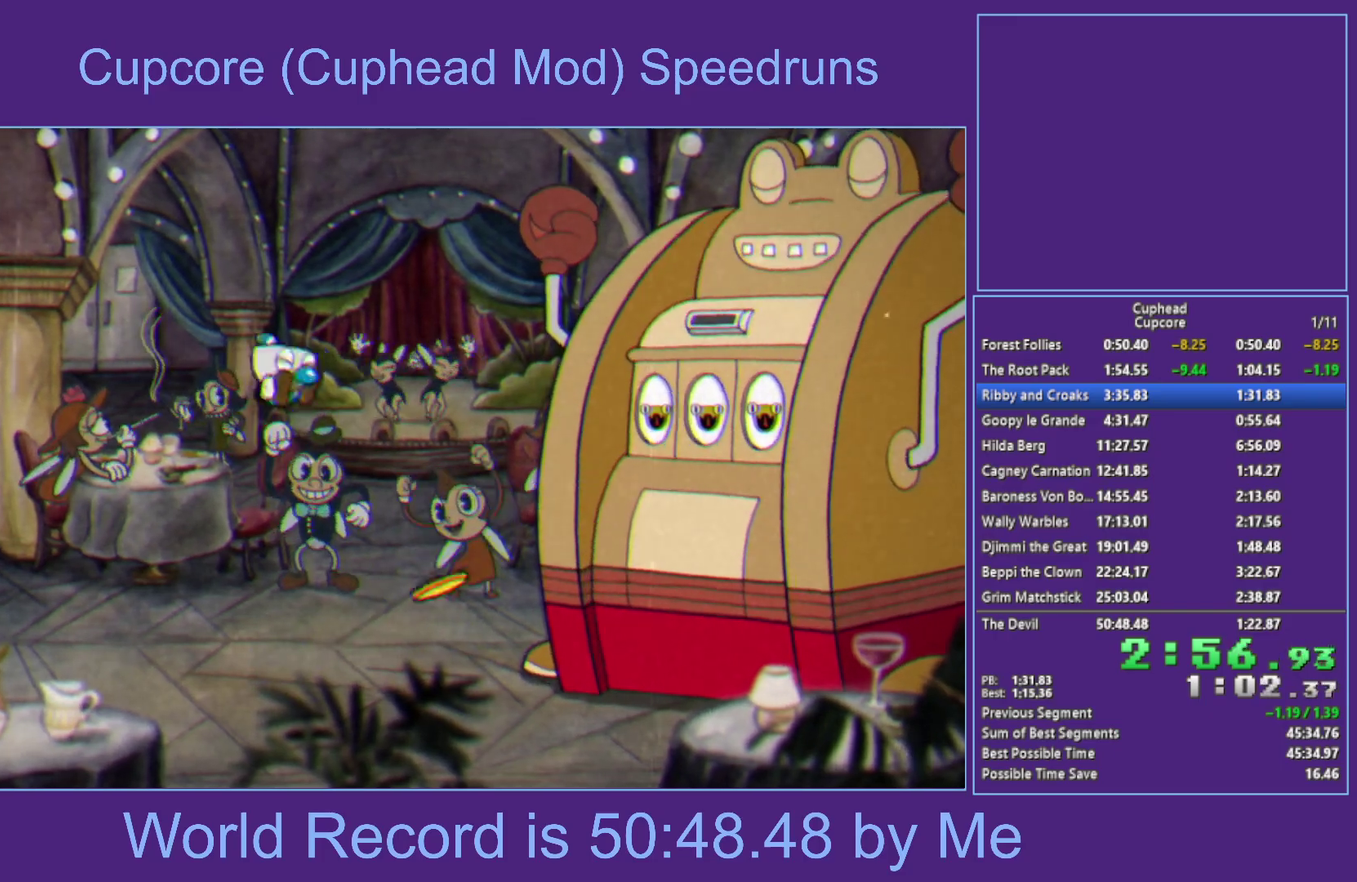
{"buttons": [], "left_stick": "center", "right_stick": "center", "events": [[67, "X", "down"], [150, "X", "up"], [217, "left_stick", "center"], [333, "left_stick", "right"], [400, "left_stick", "center"]]}
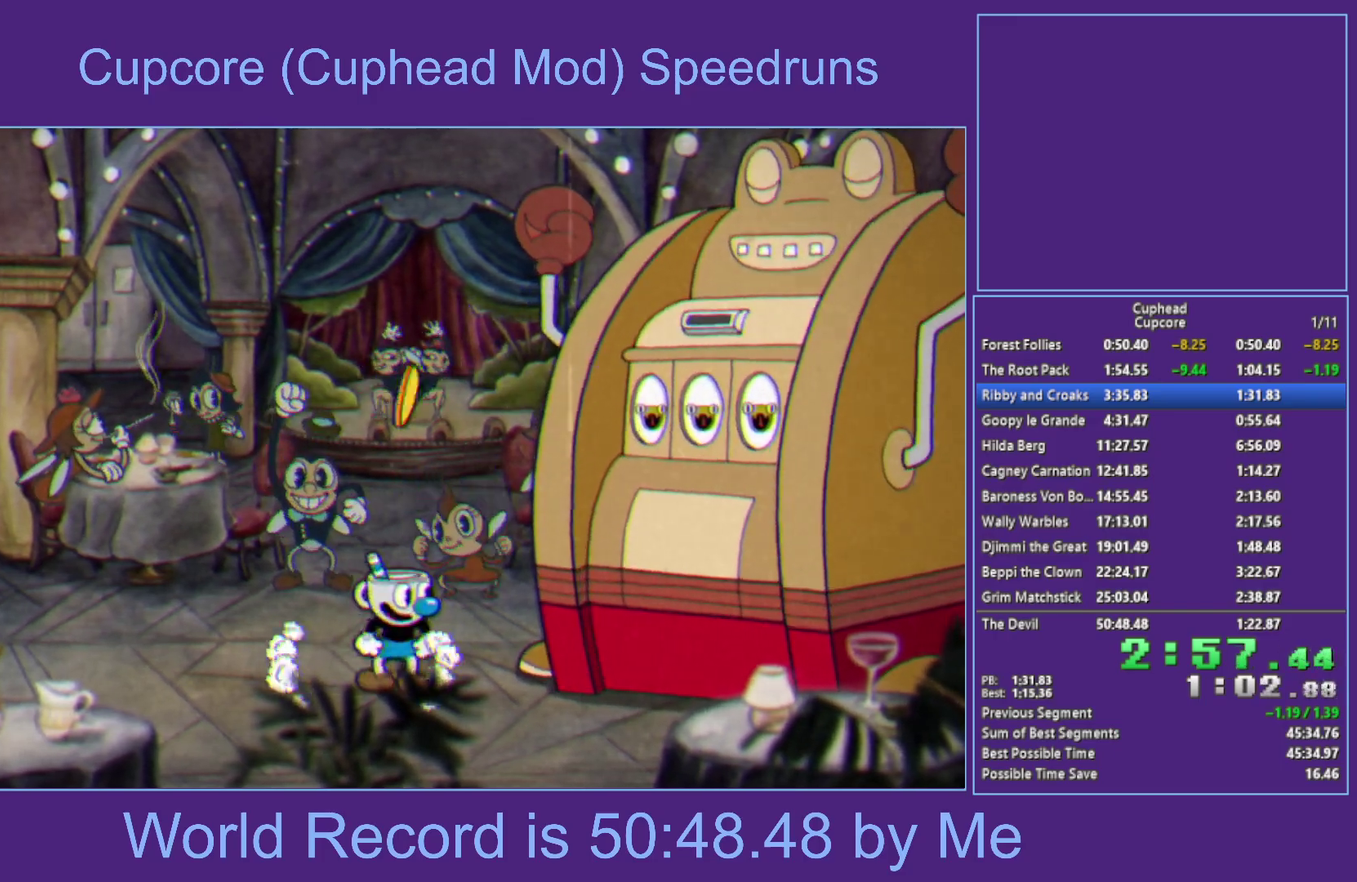
{"buttons": ["A"], "left_stick": "center", "right_stick": "center"}
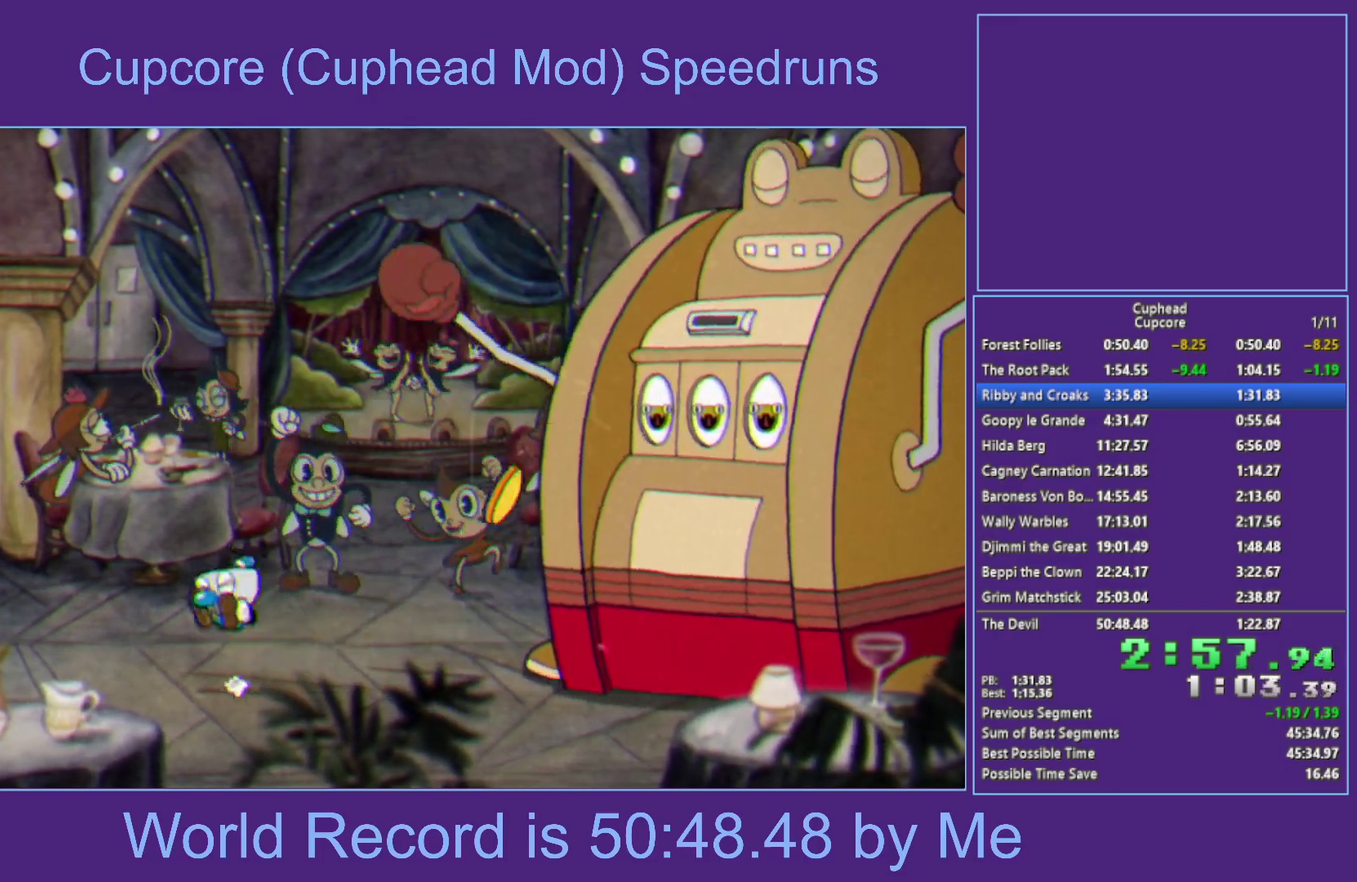
{"buttons": [], "left_stick": "left", "right_stick": "center"}
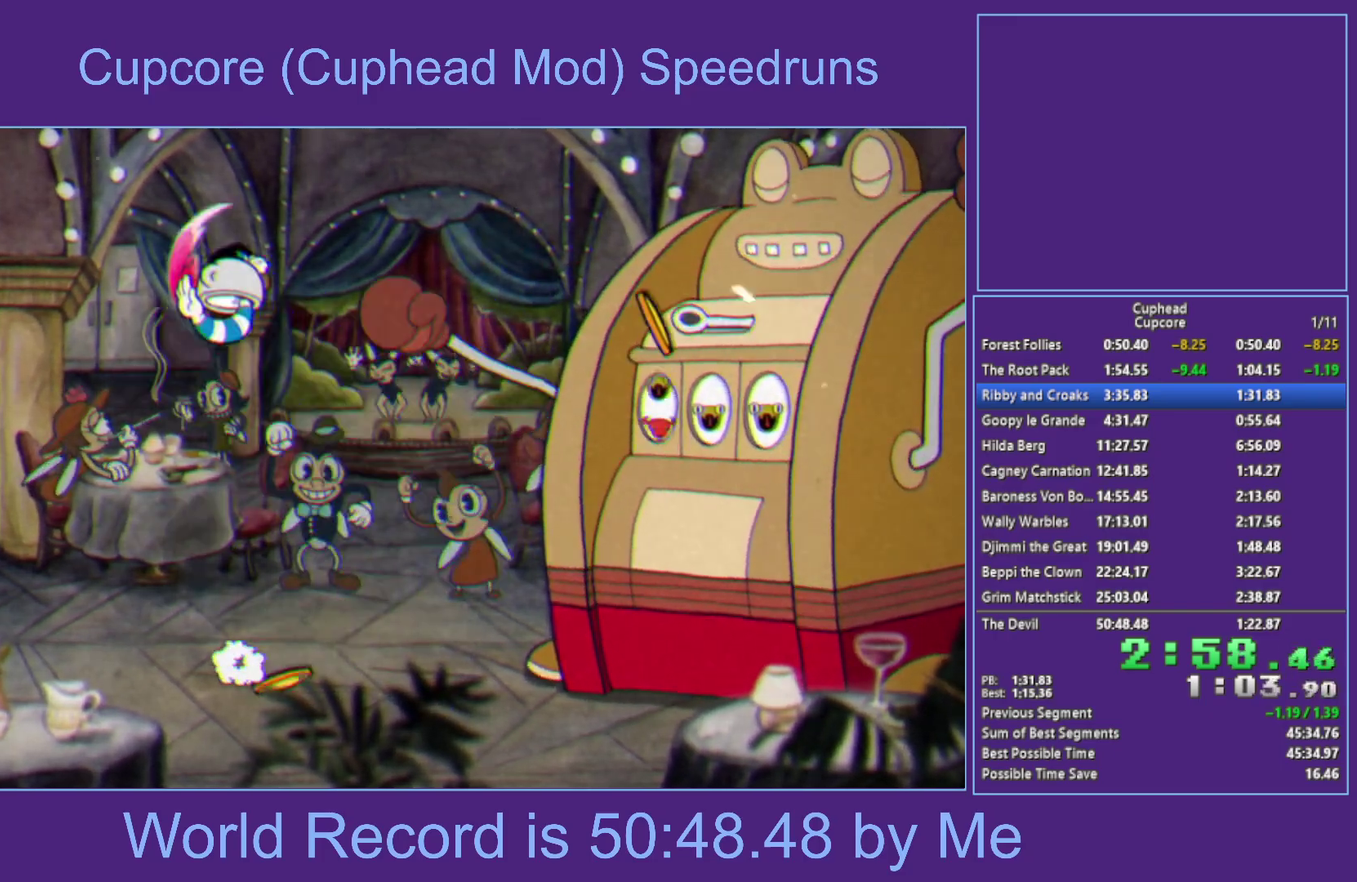
{"buttons": ["X"], "left_stick": "center", "right_stick": "center", "events": [[267, "left_stick", "right"], [350, "X", "down"], [467, "left_stick", "center"]]}
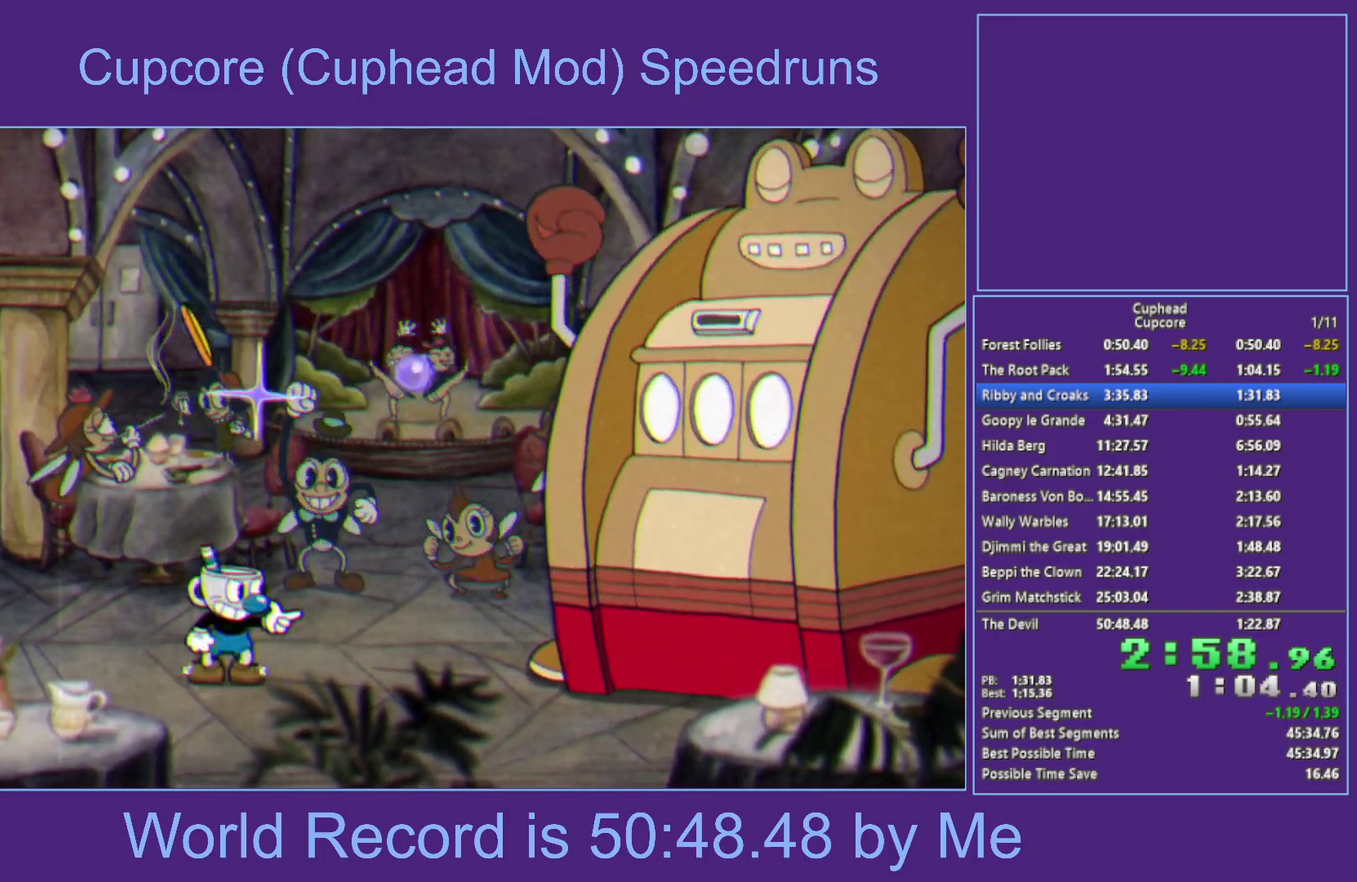
{"buttons": ["X"], "left_stick": "center", "right_stick": "center", "events": []}
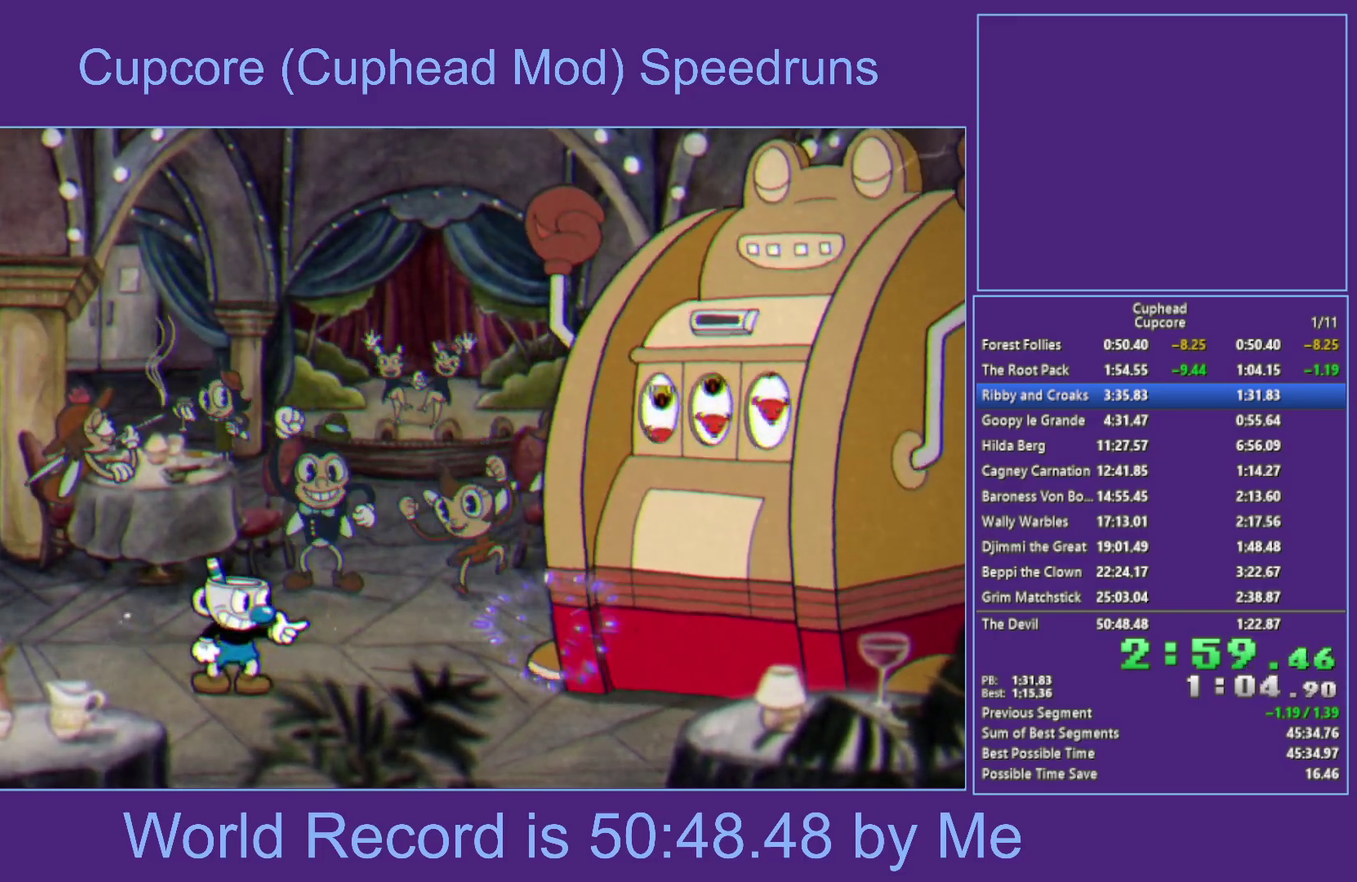
{"buttons": ["X", "R1"], "left_stick": "center", "right_stick": "center", "events": [[317, "R1", "down"]]}
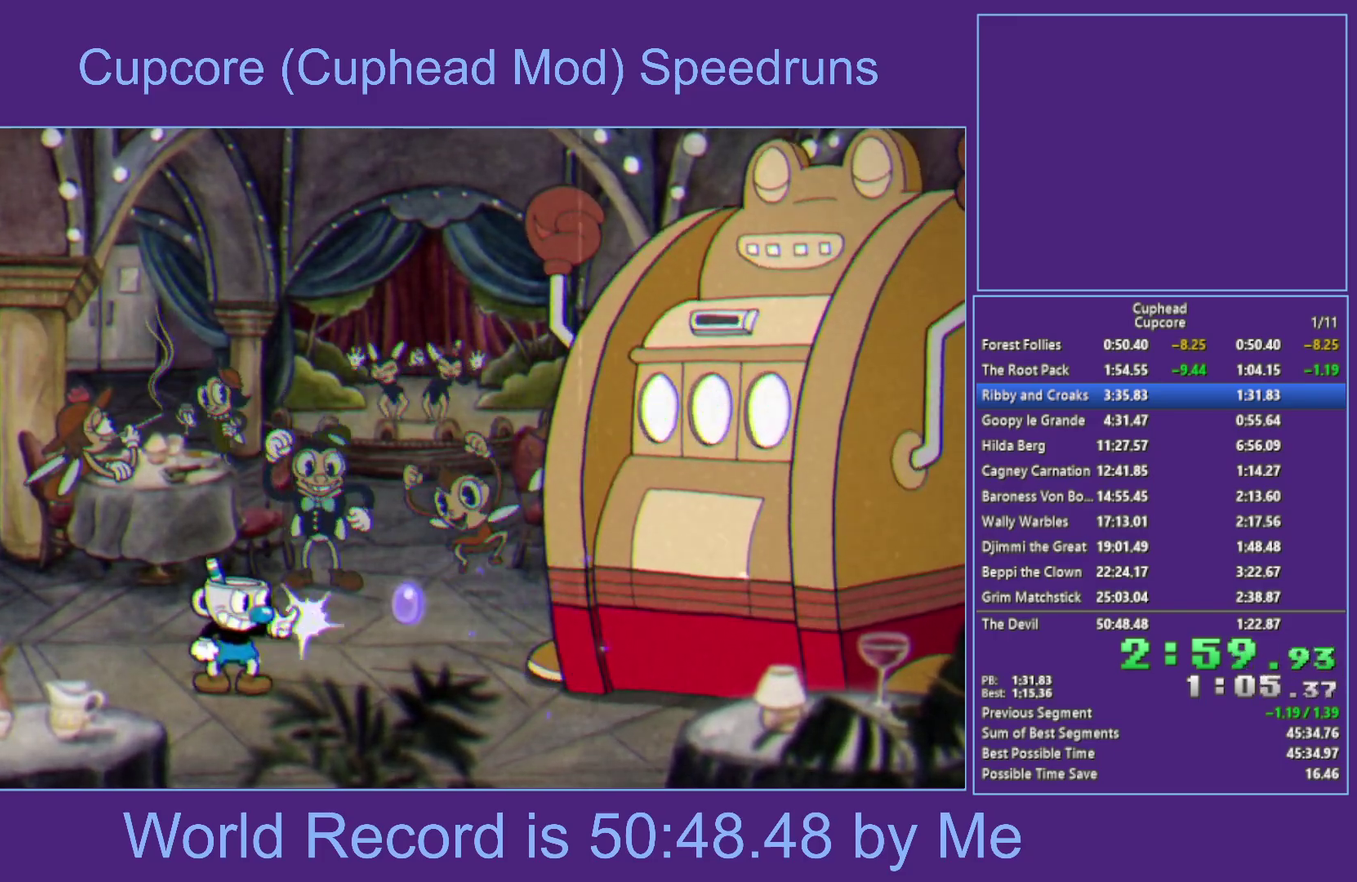
{"buttons": ["X", "R1"], "left_stick": "right", "right_stick": "center", "events": [[400, "left_stick", "left"], [467, "left_stick", "right"]]}
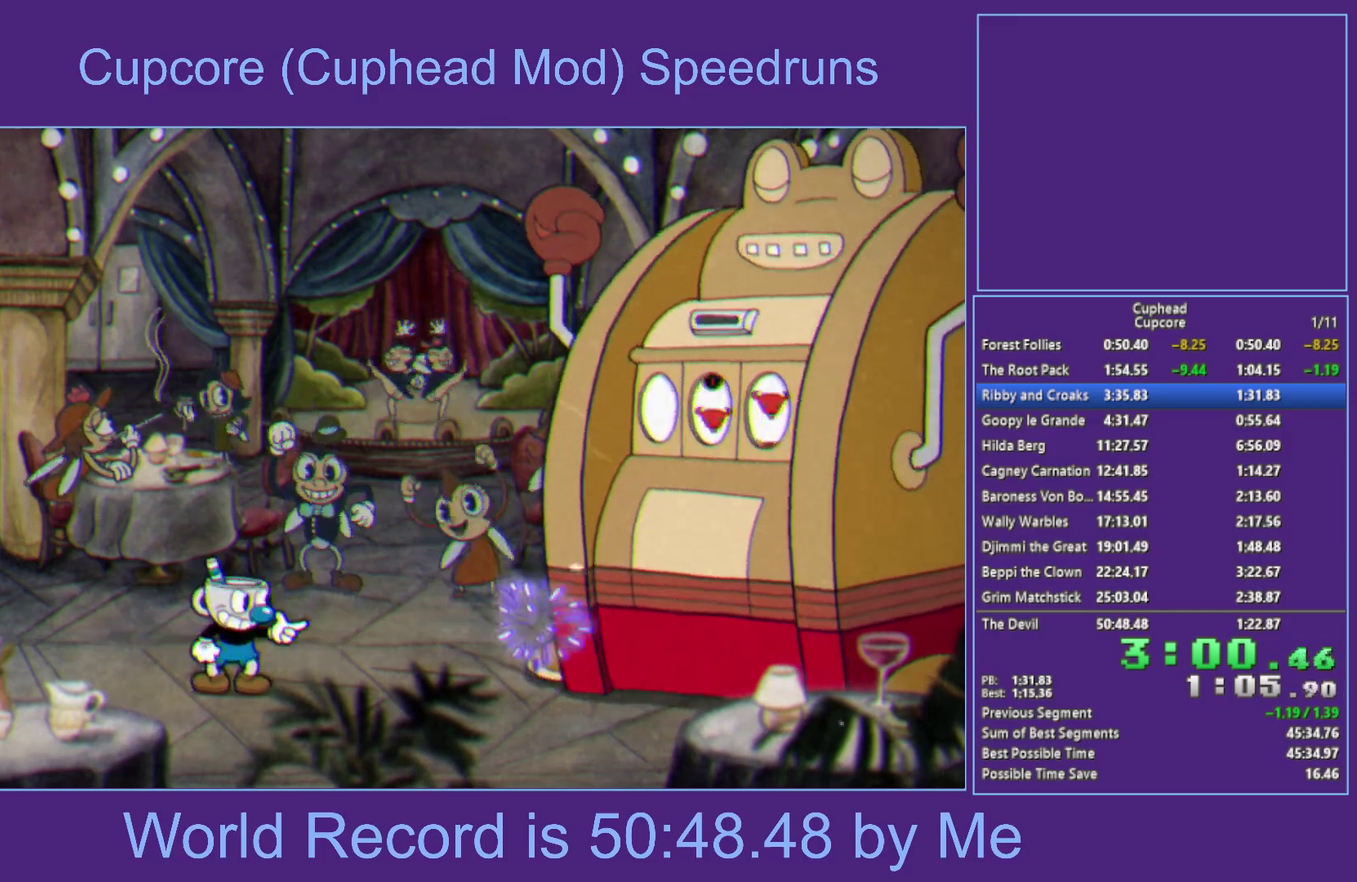
{"buttons": ["X", "R1"], "left_stick": "center", "right_stick": "center", "events": [[67, "left_stick", "center"]]}
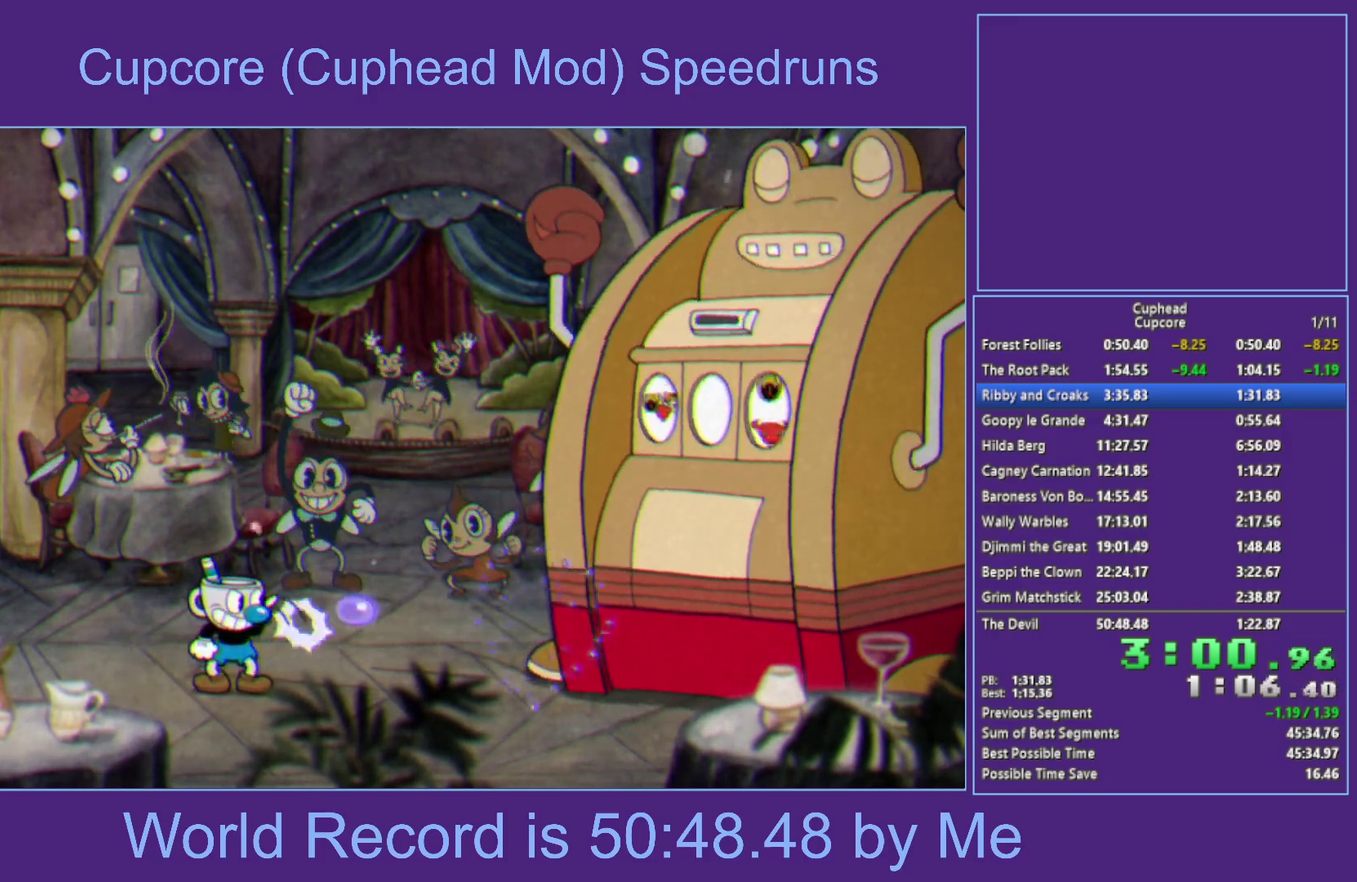
{"buttons": ["X", "R1"], "left_stick": "center", "right_stick": "center", "events": []}
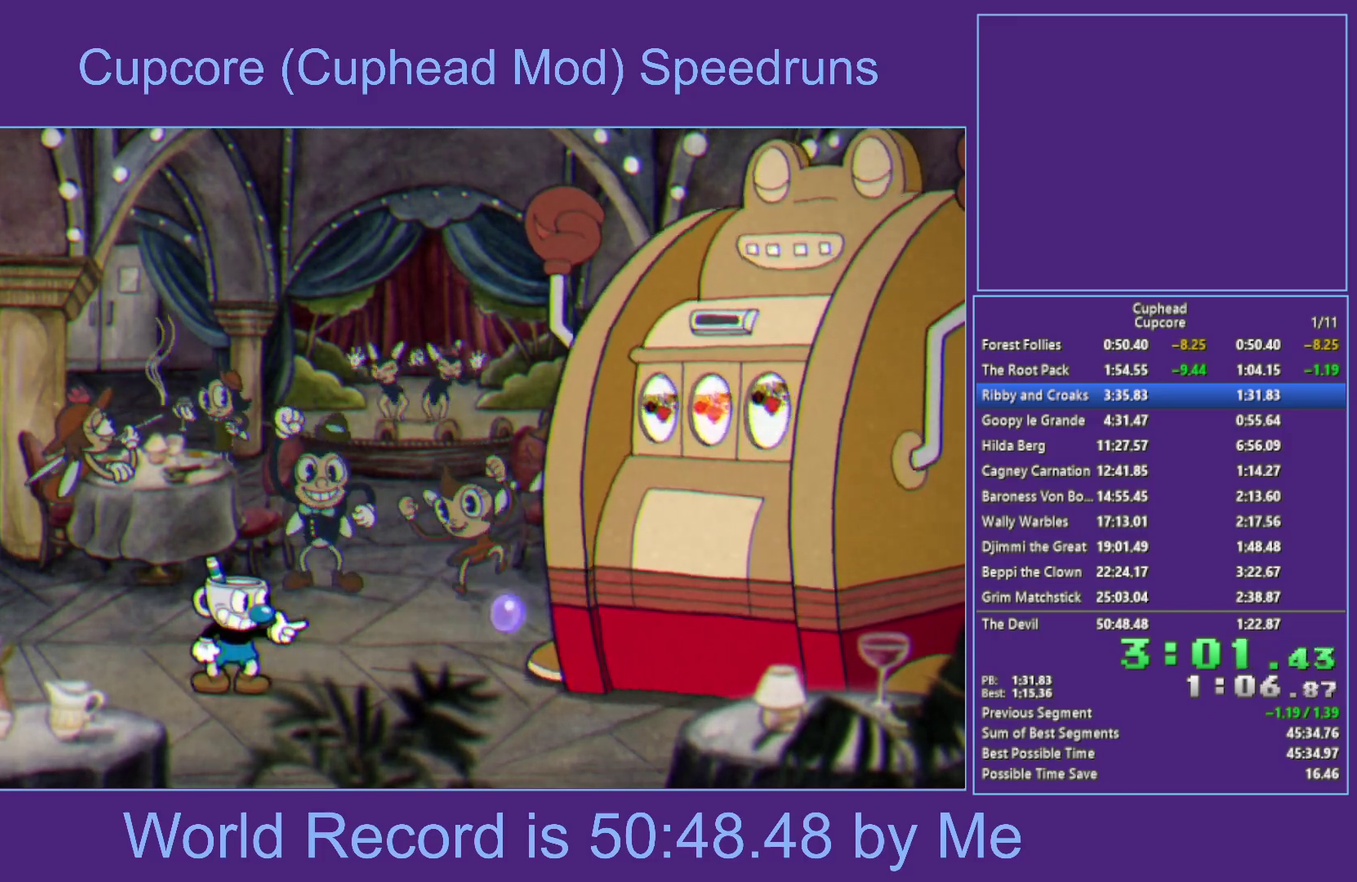
{"buttons": ["X", "R1"], "left_stick": "center", "right_stick": "center", "events": []}
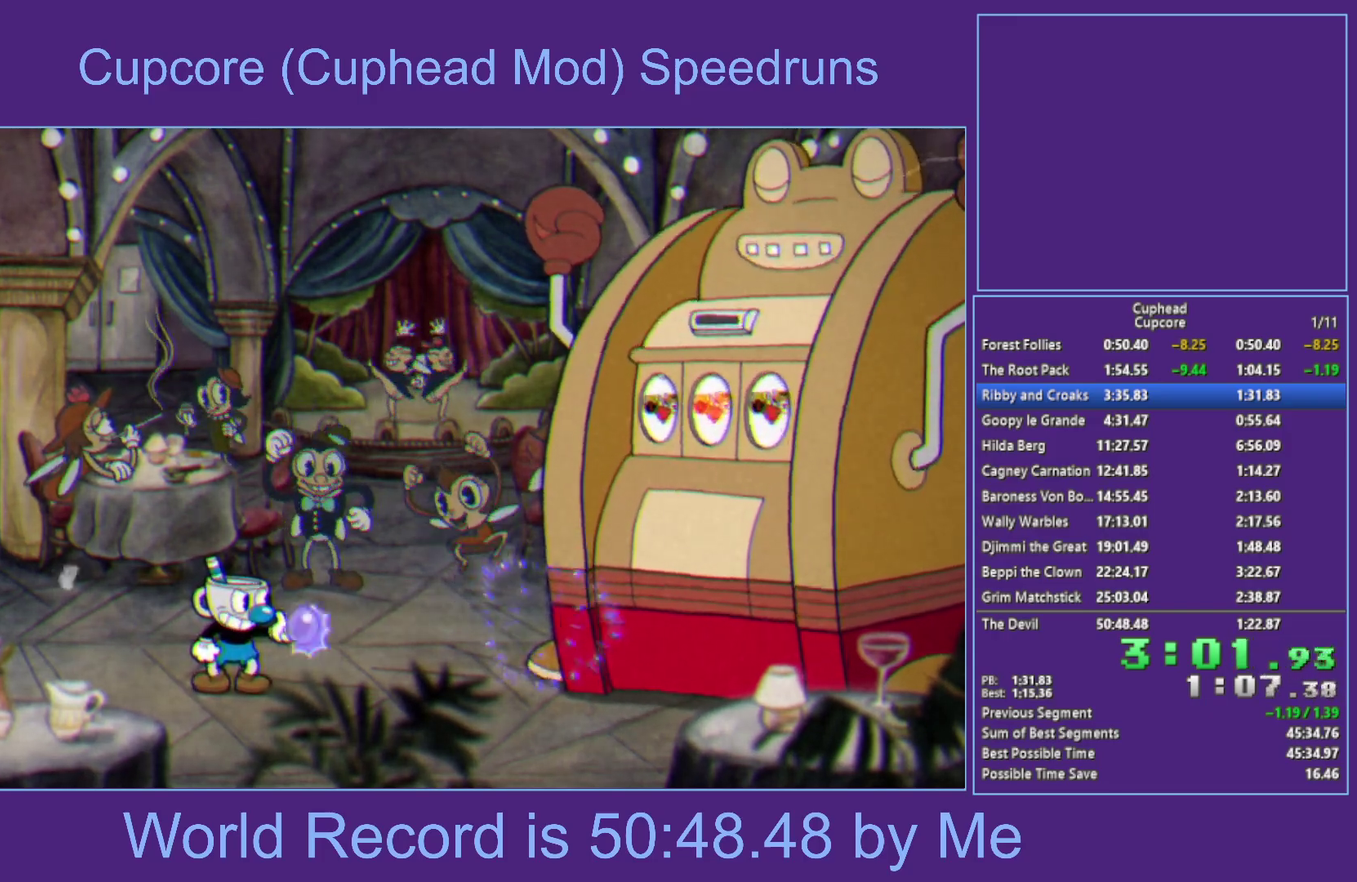
{"buttons": ["X", "R1"], "left_stick": "center", "right_stick": "center", "events": []}
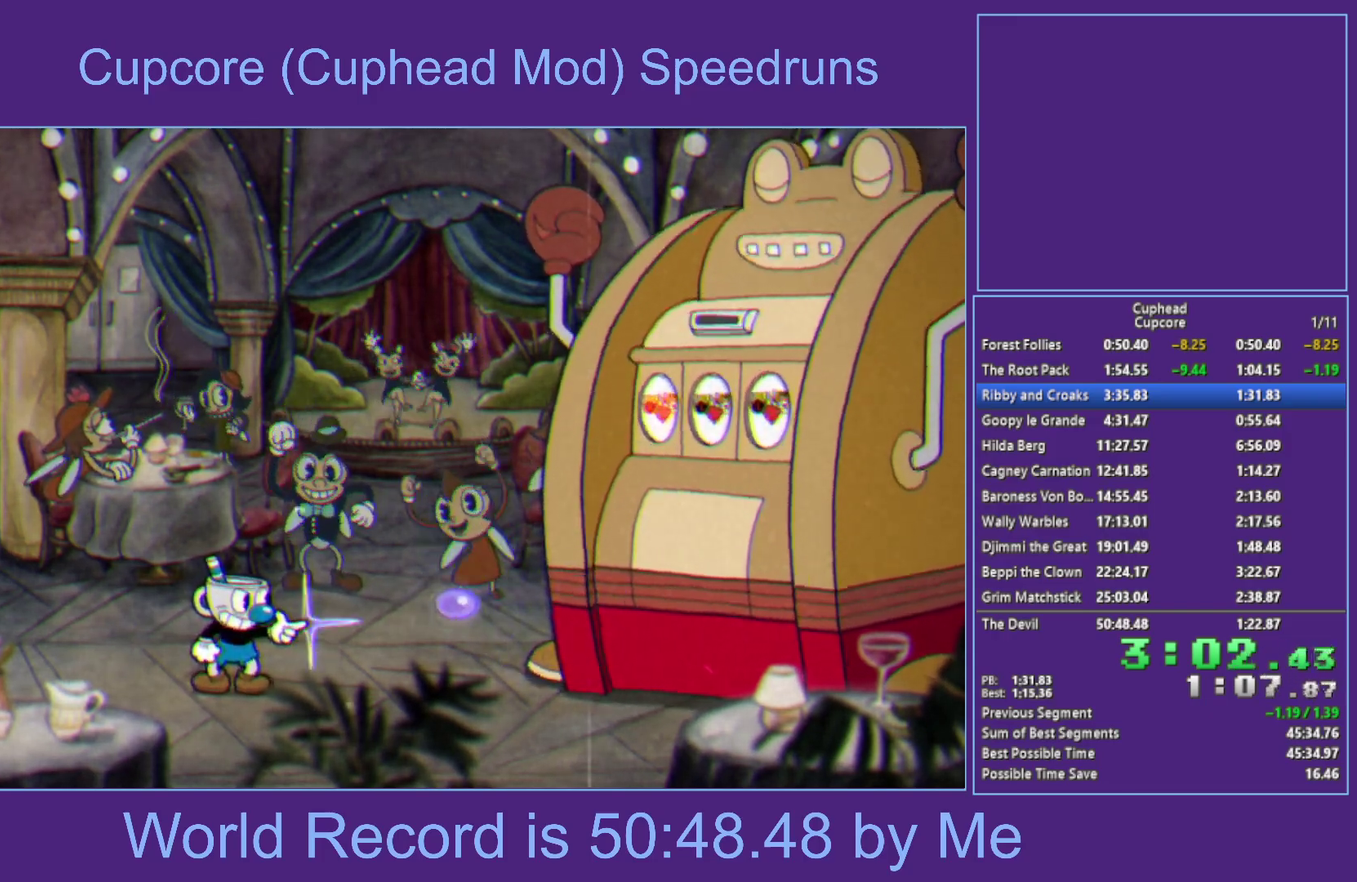
{"buttons": ["B", "X", "R1"], "left_stick": "center", "right_stick": "center", "events": [[200, "B", "down"], [350, "L1", "down"], [500, "L1", "up"]]}
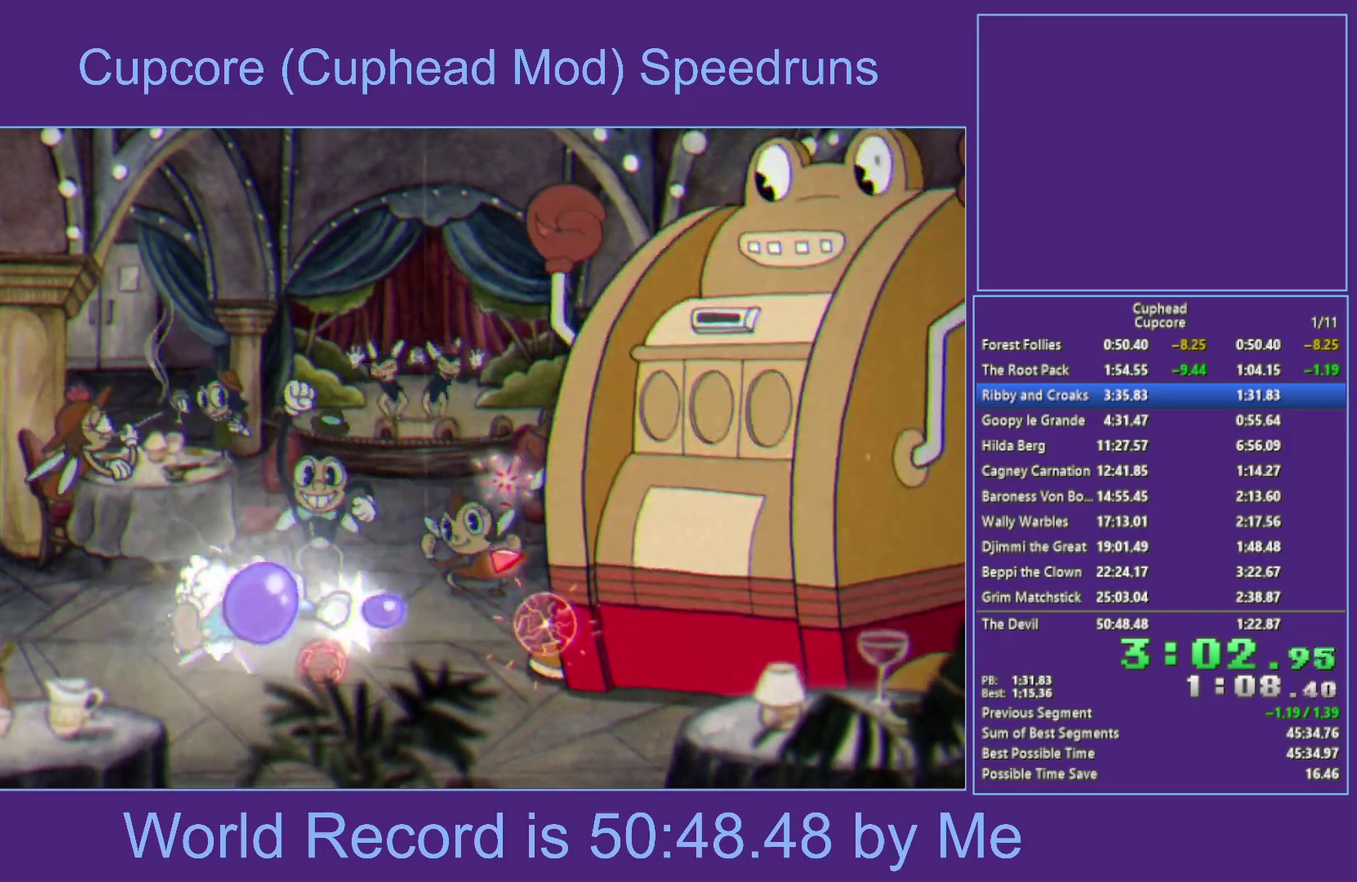
{"buttons": ["X"], "left_stick": "right", "right_stick": "center", "events": [[17, "B", "up"], [100, "R1", "up"], [133, "left_stick", "right"], [317, "A", "down"], [383, "L1", "down"], [450, "A", "up"], [450, "L1", "up"]]}
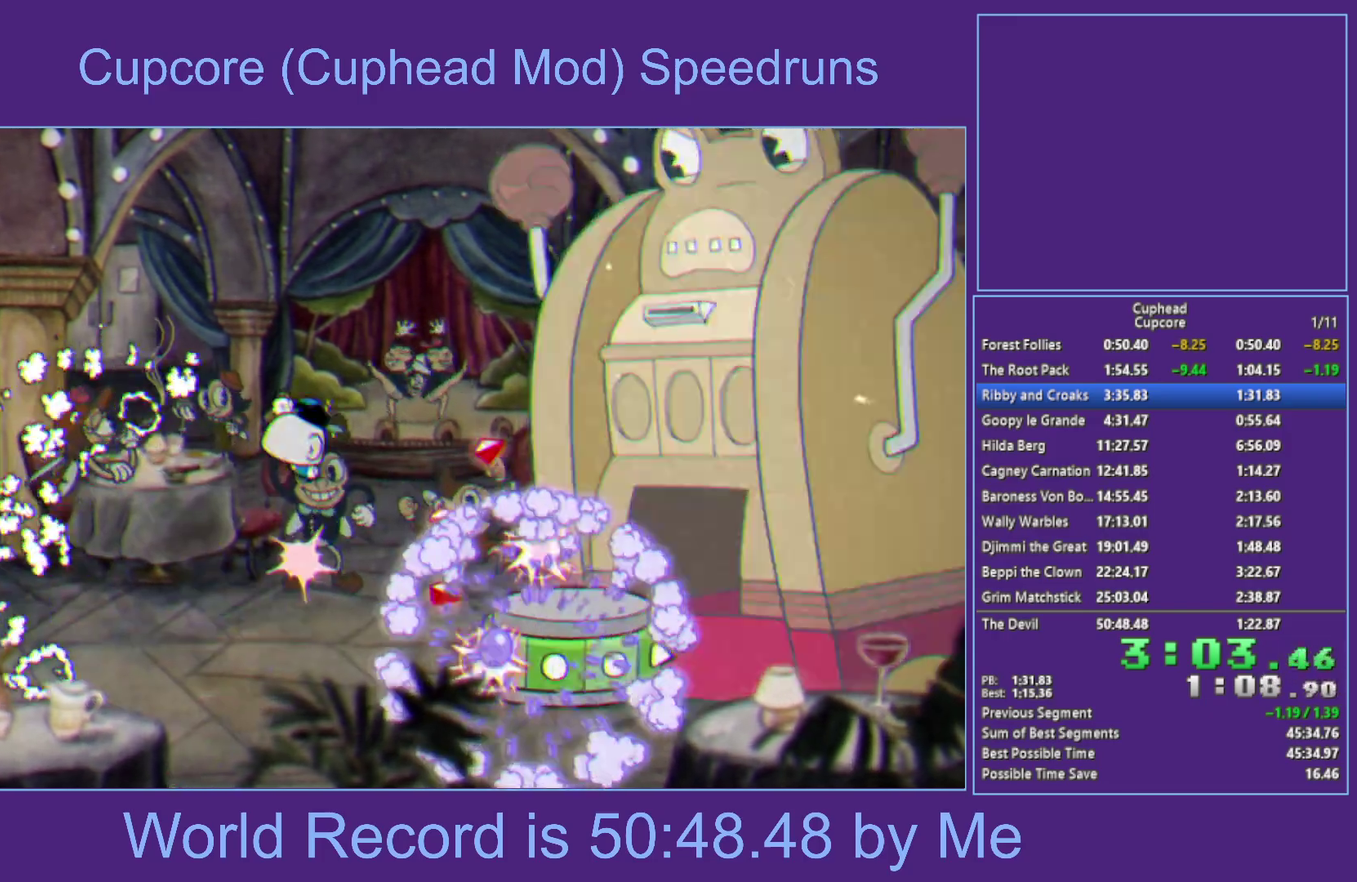
{"buttons": ["A", "X", "L1"], "left_stick": "down", "right_stick": "center", "events": [[117, "L1", "down"], [167, "L1", "up"], [250, "L1", "down"], [350, "L1", "up"], [417, "A", "down"], [500, "L1", "down"], [500, "left_stick", "down"]]}
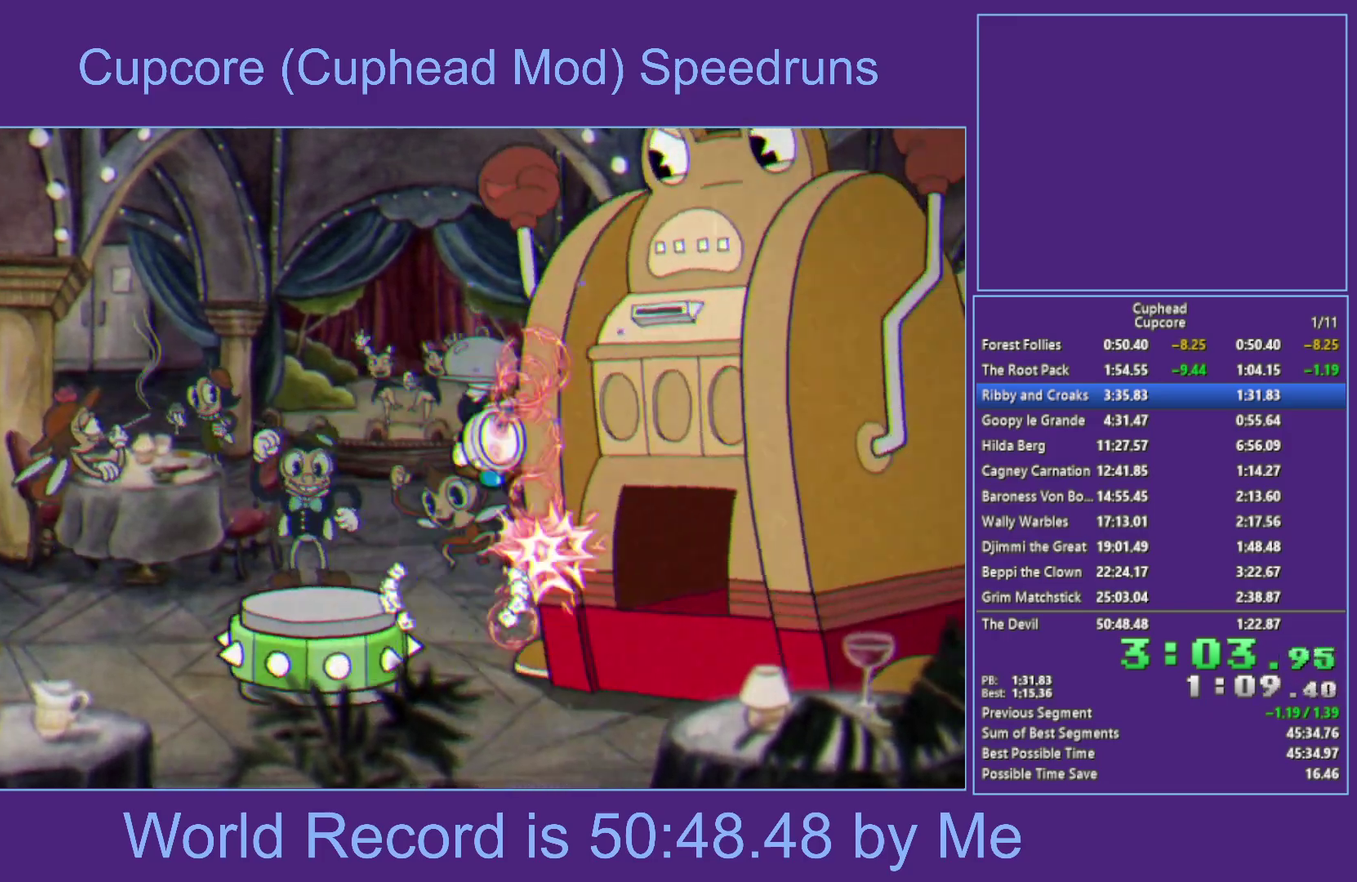
{"buttons": ["X"], "left_stick": "center", "right_stick": "center", "events": [[33, "B", "down"], [133, "left_stick", "center"], [167, "L1", "up"], [250, "B", "up"], [267, "A", "up"]]}
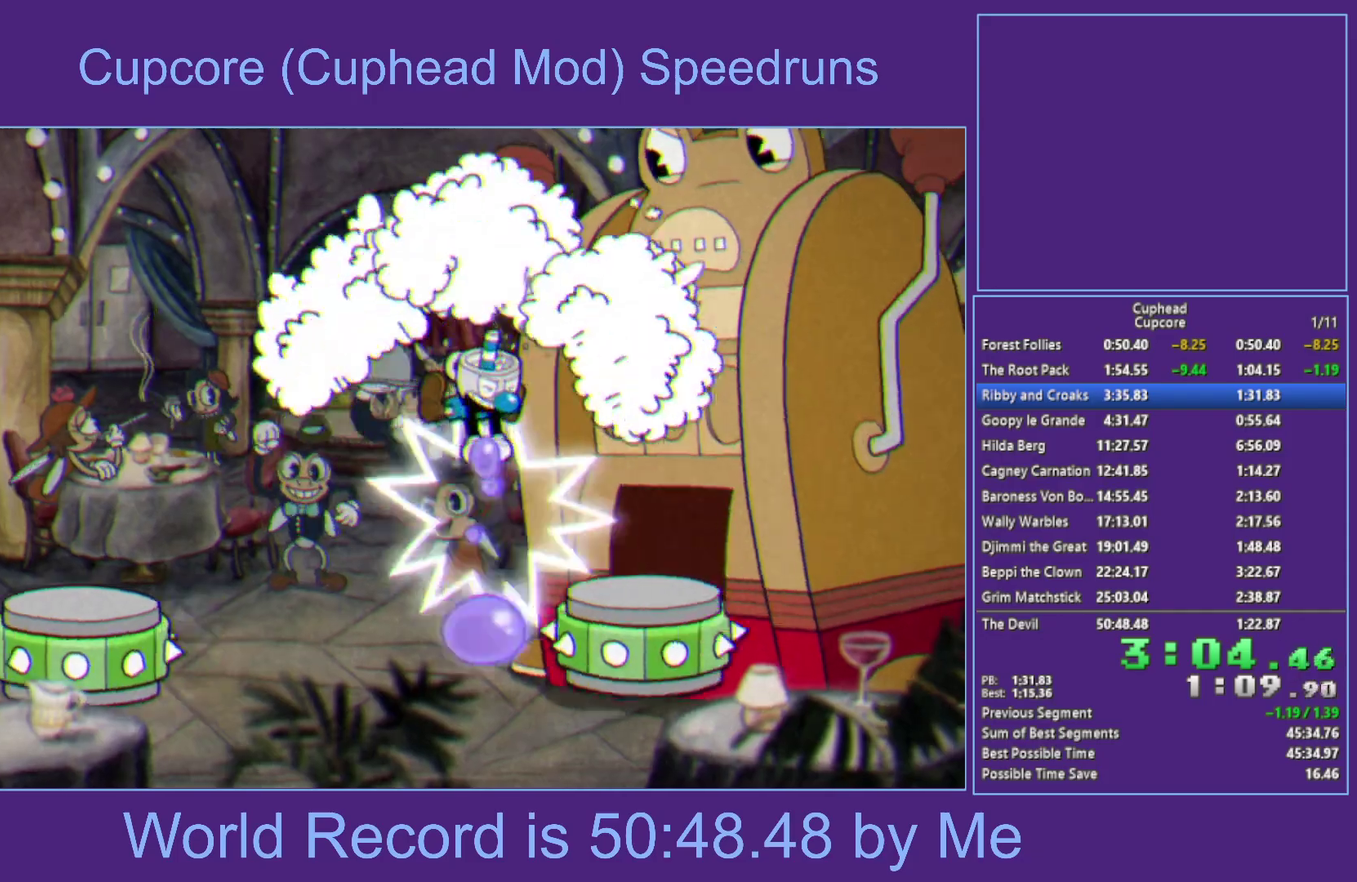
{"buttons": ["X"], "left_stick": "right", "right_stick": "center"}
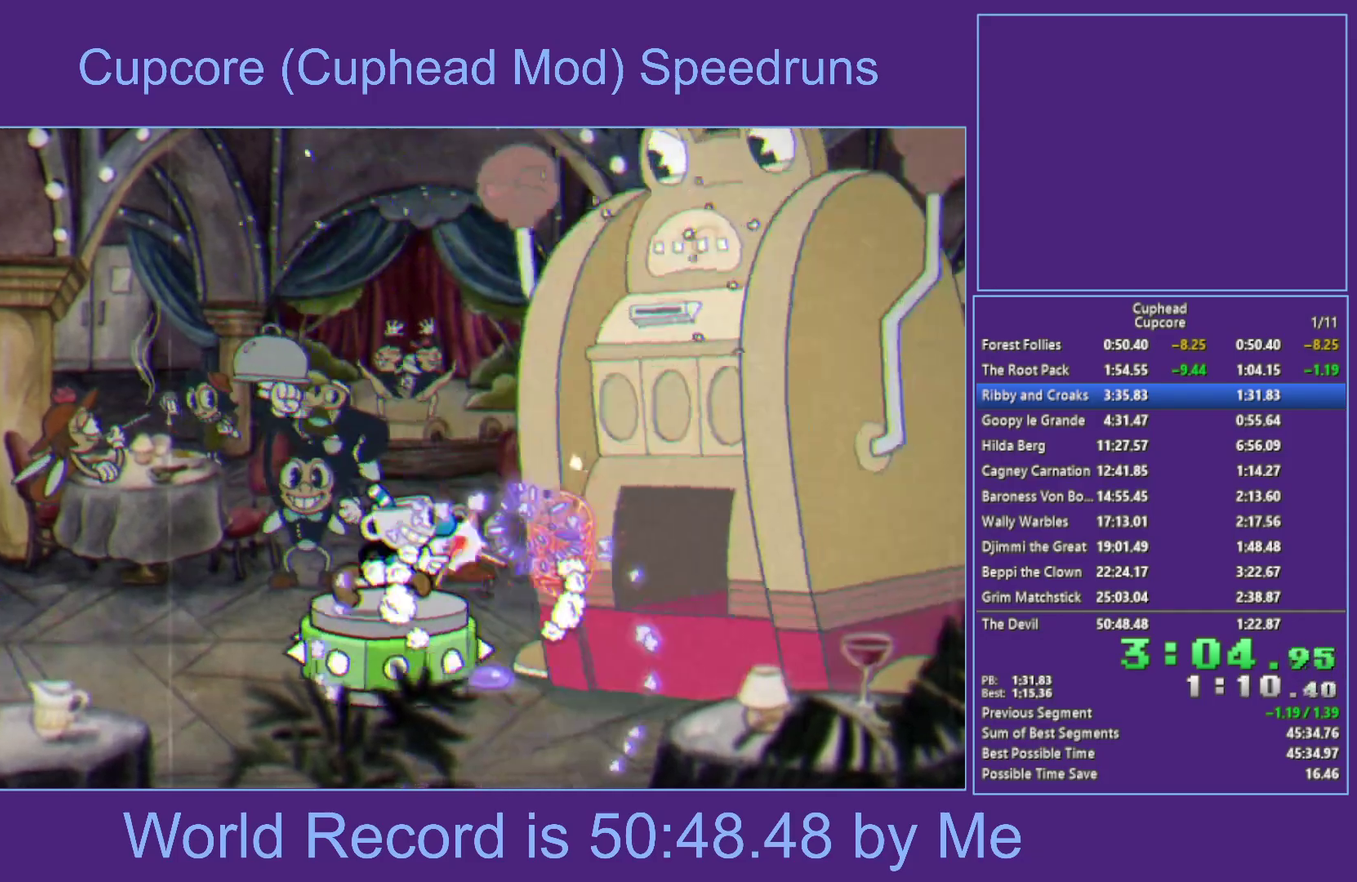
{"buttons": ["X"], "left_stick": "center", "right_stick": "center"}
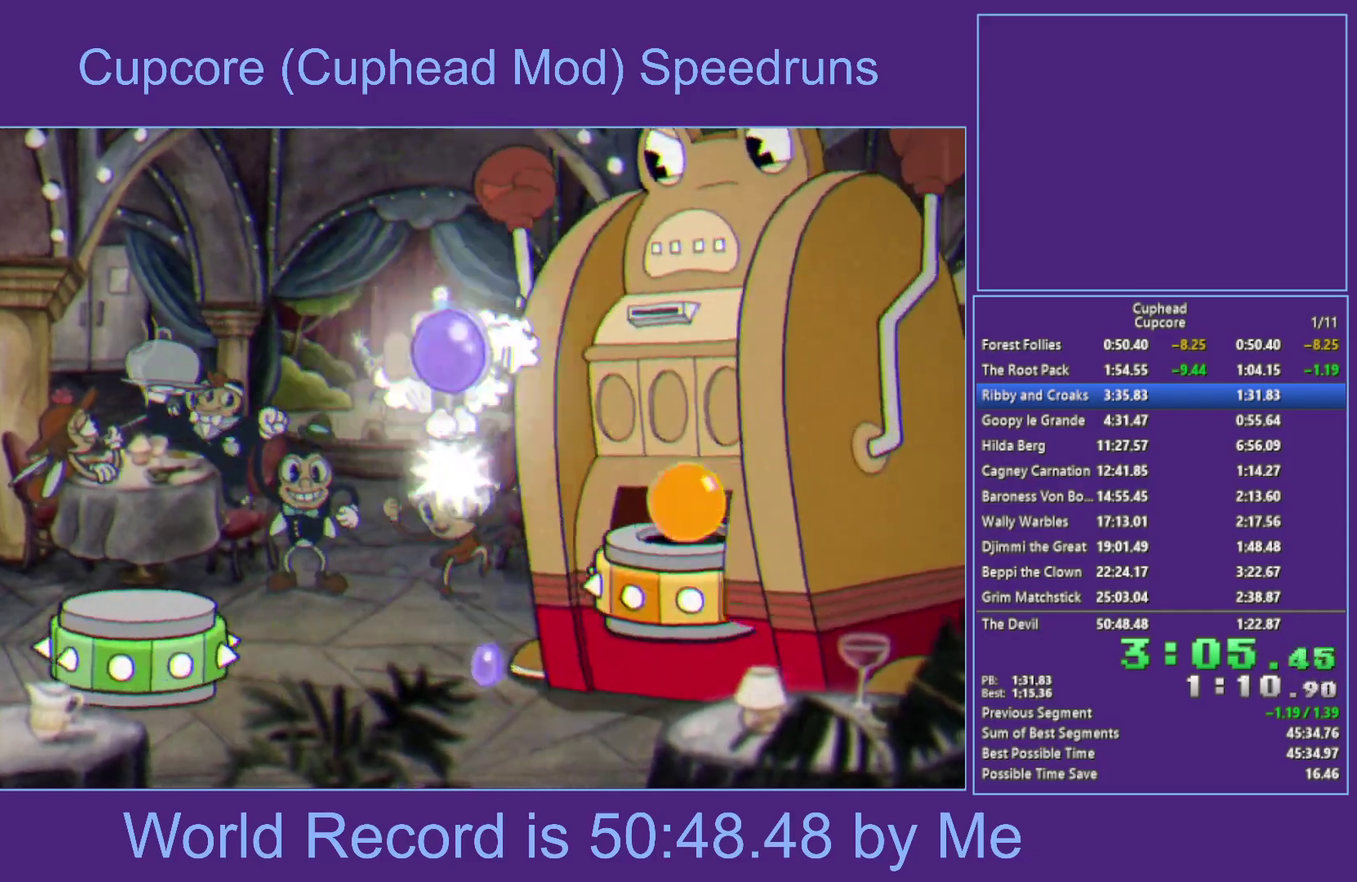
{"buttons": ["X"], "left_stick": "center", "right_stick": "center", "events": [[350, "L1", "down"], [450, "L1", "up"]]}
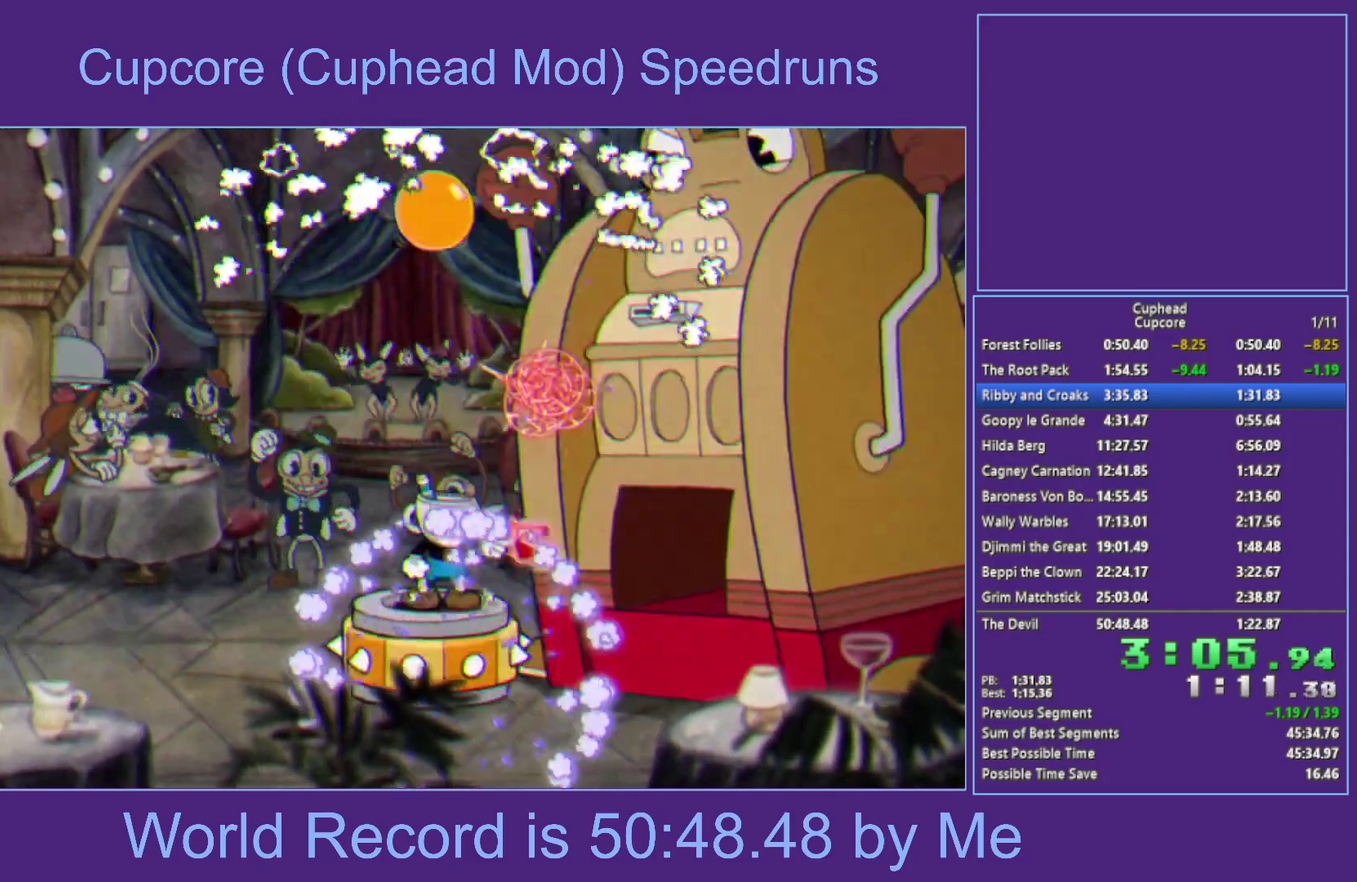
{"buttons": ["A", "B", "X", "L1", "L3"], "left_stick": "down", "right_stick": "center"}
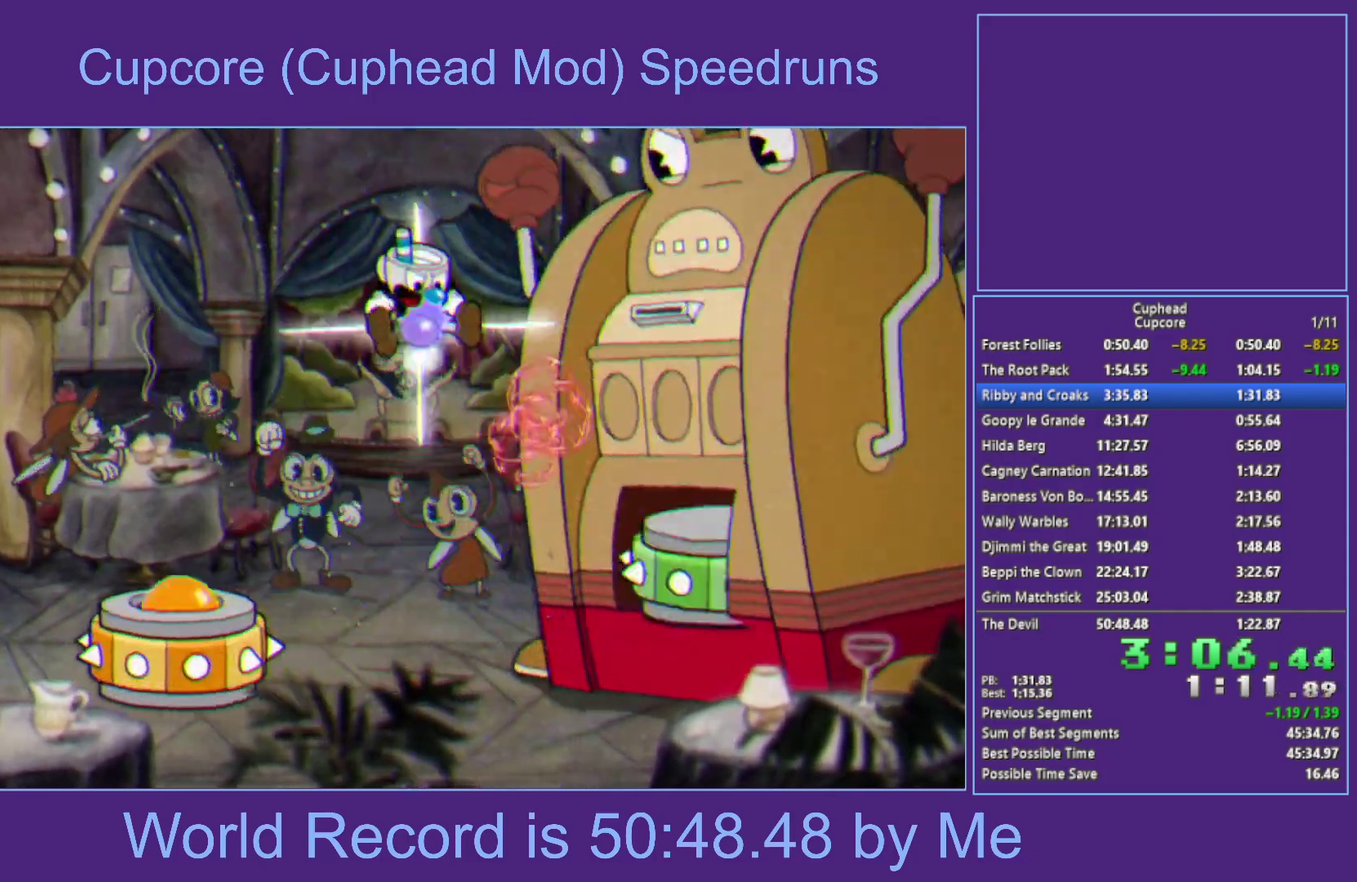
{"buttons": ["X"], "left_stick": "center", "right_stick": "center"}
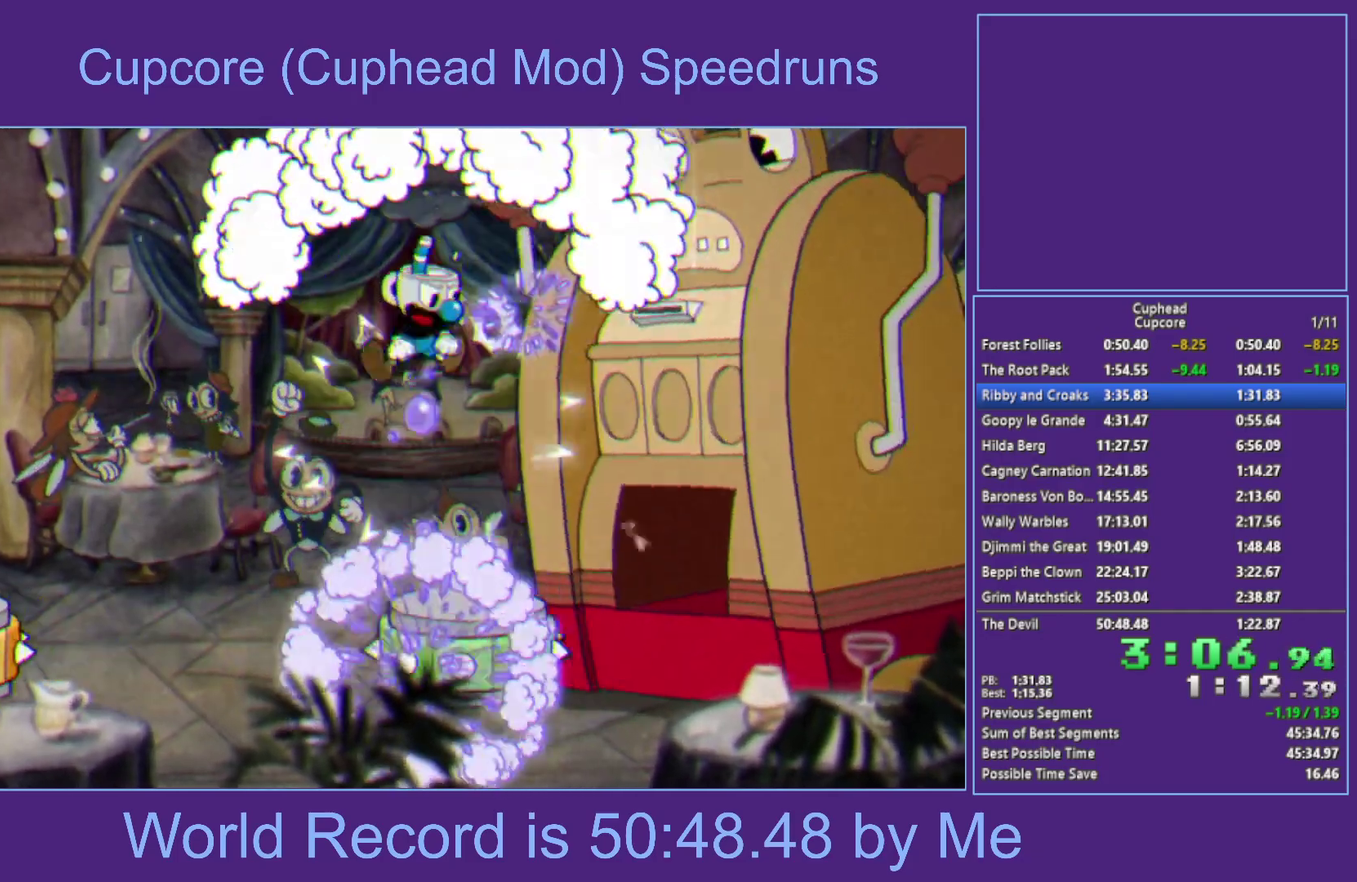
{"buttons": ["X", "L1"], "left_stick": "center", "right_stick": "center", "events": [[100, "L1", "down"], [217, "L1", "up"], [367, "L1", "down"]]}
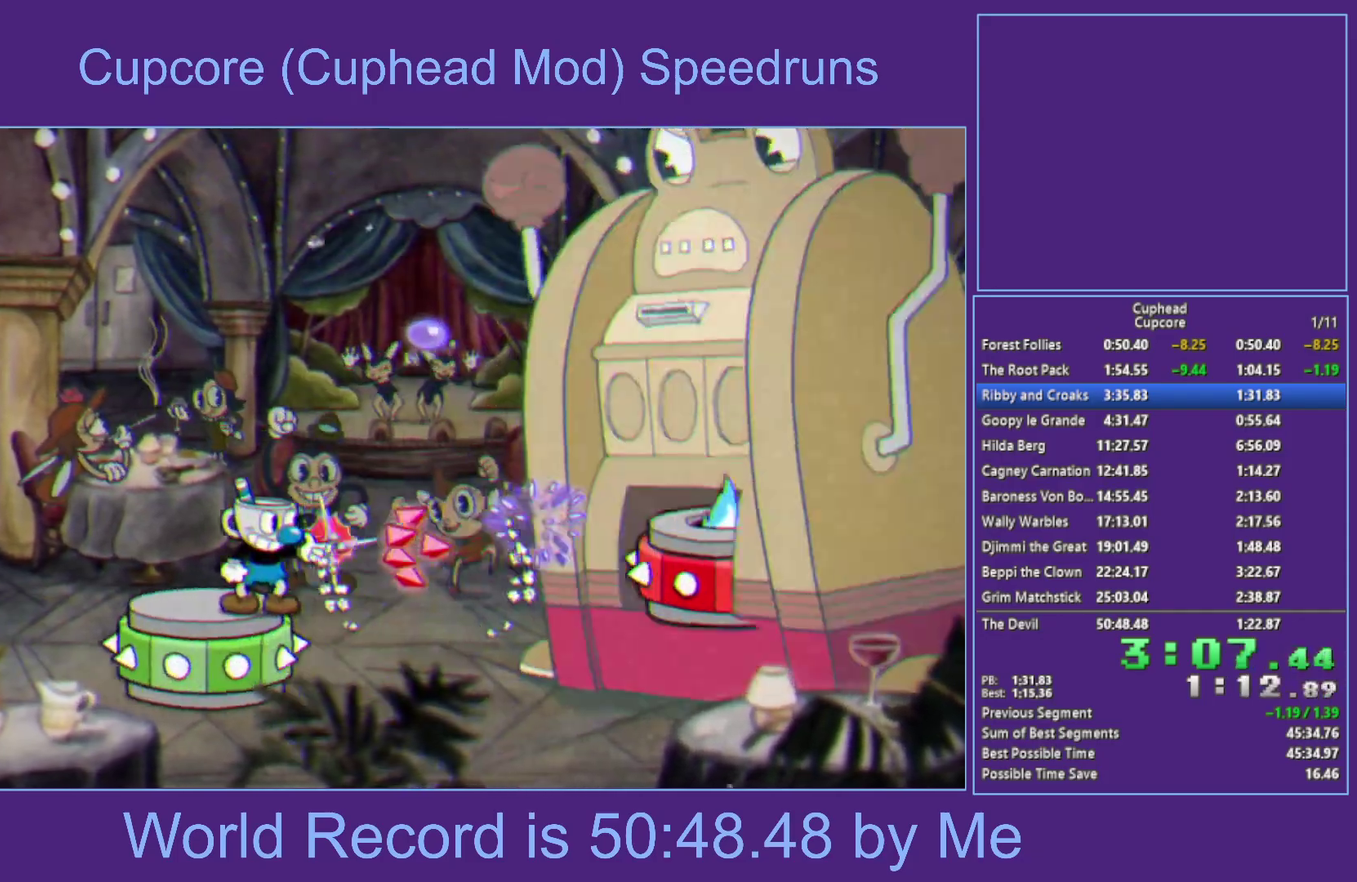
{"buttons": ["X"], "left_stick": "center", "right_stick": "center", "events": [[100, "L1", "up"], [183, "A", "down"], [250, "left_stick", "right"], [300, "left_stick", "center"], [333, "A", "up"], [417, "L1", "down"], [483, "L1", "up"]]}
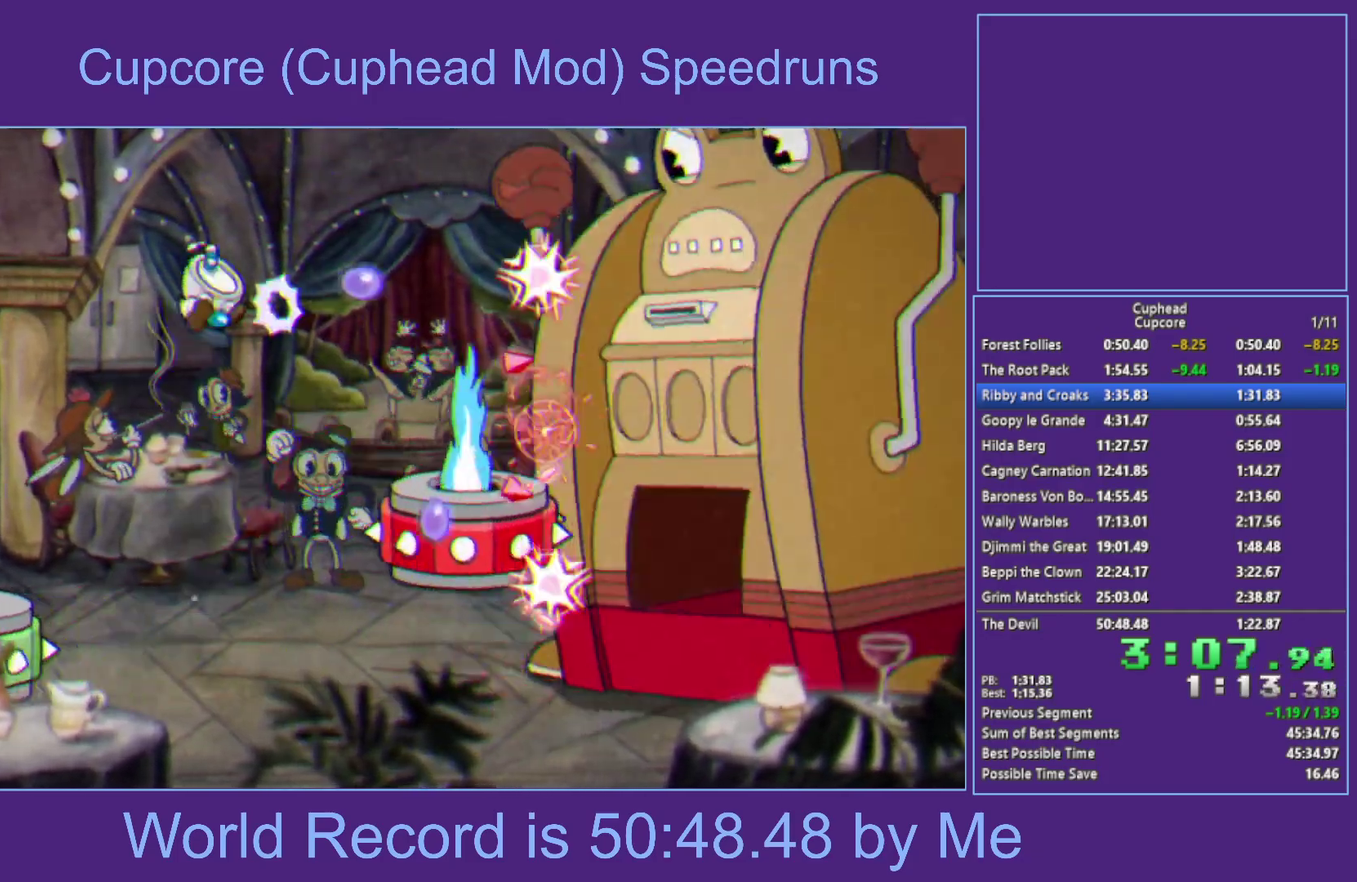
{"buttons": ["X"], "left_stick": "right", "right_stick": "center", "events": [[67, "L1", "down"], [133, "left_stick", "left"], [200, "L1", "up"], [250, "X", "up"], [333, "X", "down"], [350, "left_stick", "right"]]}
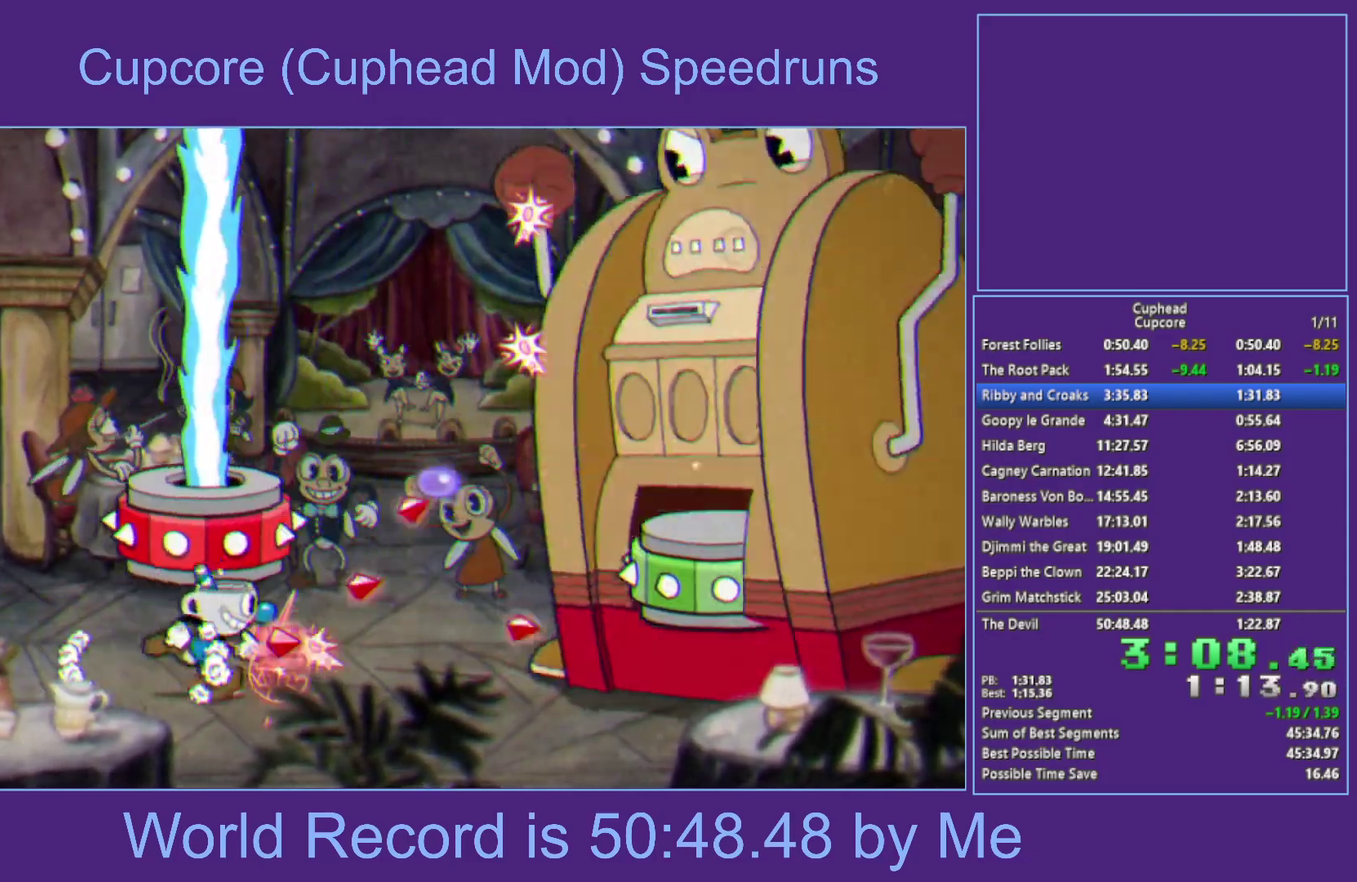
{"buttons": ["X"], "left_stick": "center", "right_stick": "center", "events": [[17, "B", "down"], [17, "L1", "down"], [17, "left_stick", "center"], [83, "L1", "up"], [283, "B", "up"]]}